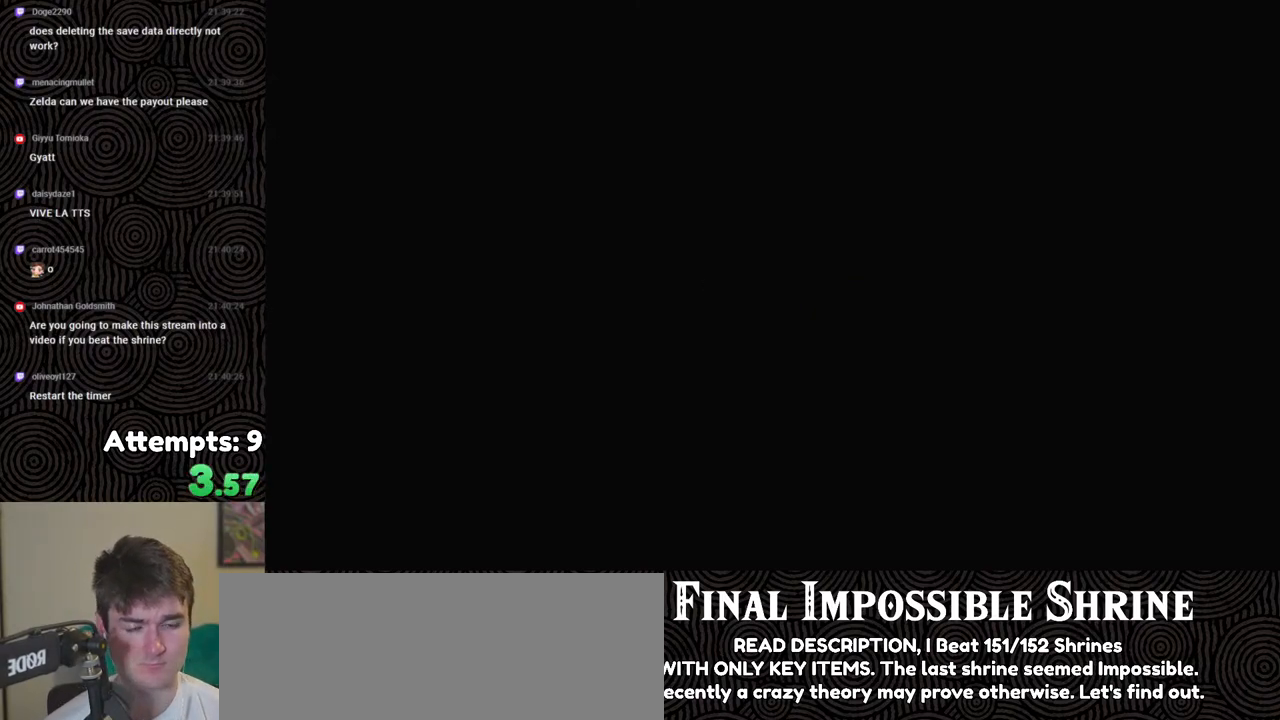
Gameplay with a controller (Nintendo layout); each line is a JSON object with the inputs held at the frame after it. "events" lists button and stick changes between this image and that frame as [ms after this image, input, new state], when the widget could be followed in between. Not read: L3 R3.
{"buttons": ["START"], "left_stick": "center", "right_stick": "center", "events": [[167, "X", "down"], [300, "X", "up"], [467, "START", "down"]]}
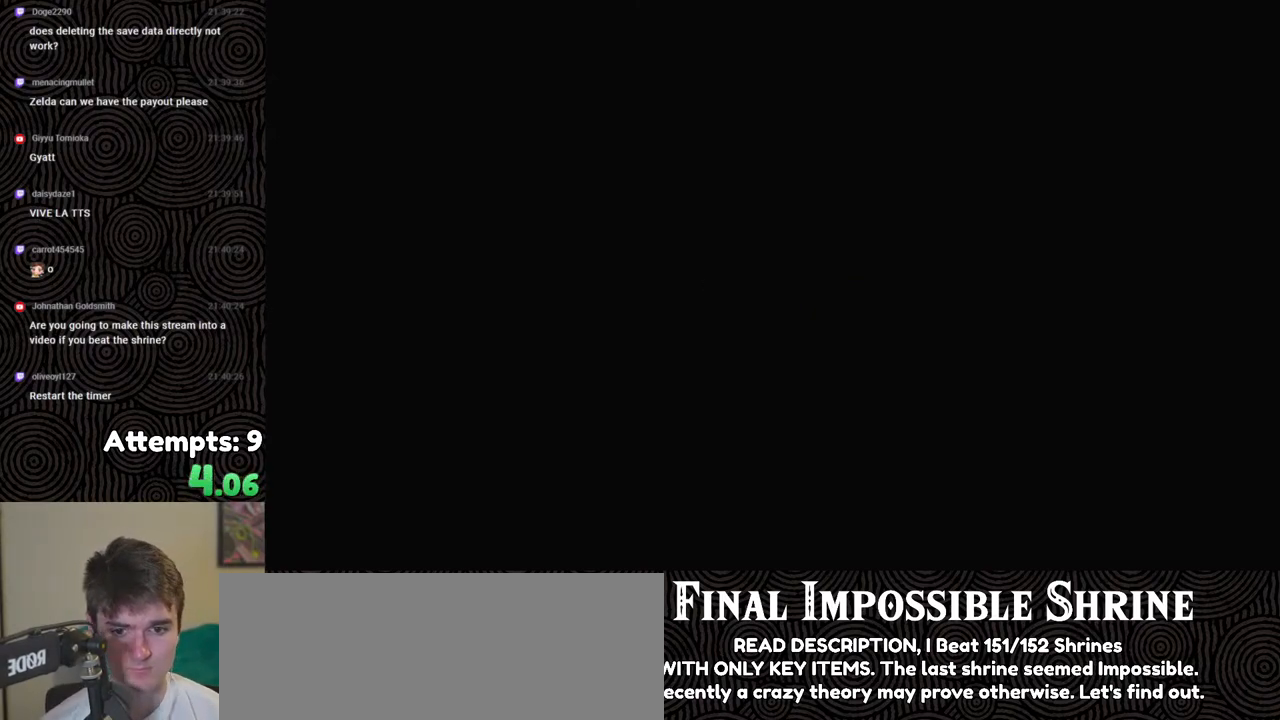
{"buttons": ["START"], "left_stick": "center", "right_stick": "center", "events": [[83, "START", "up"], [167, "X", "down"], [317, "X", "up"], [383, "START", "down"]]}
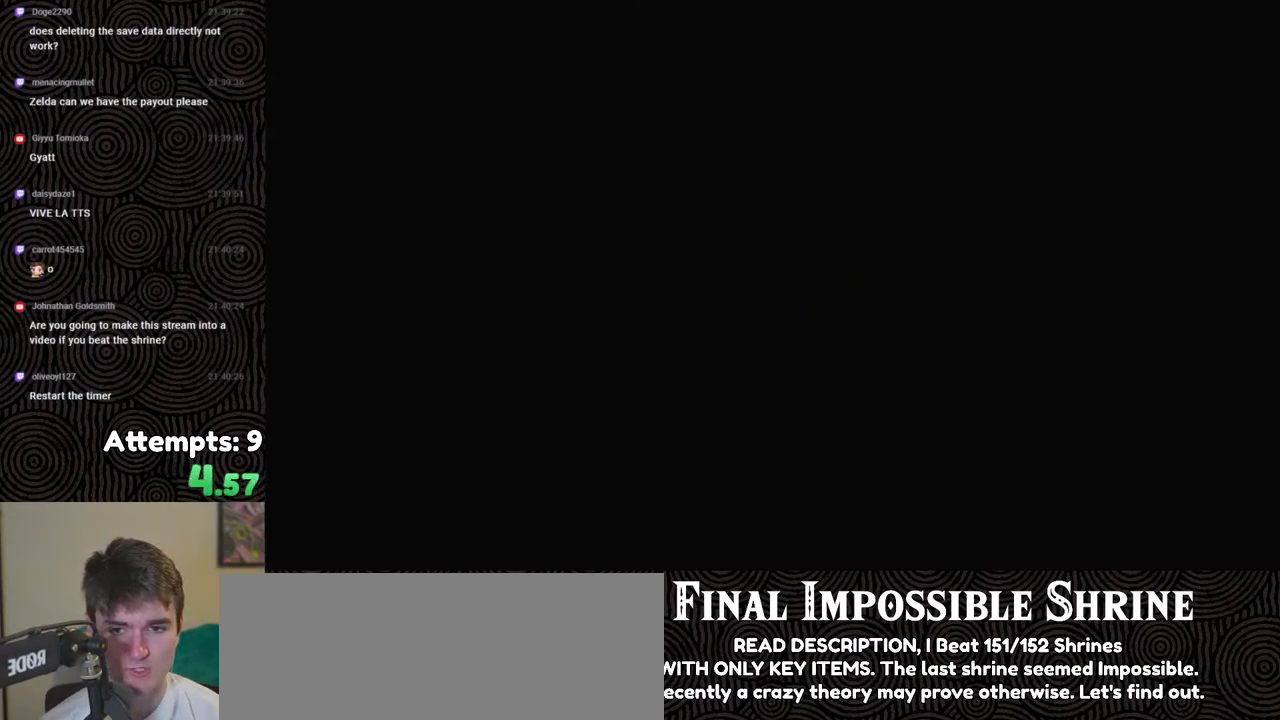
{"buttons": ["START"], "left_stick": "center", "right_stick": "center", "events": [[50, "START", "up"], [117, "X", "down"], [283, "X", "up"], [367, "START", "down"]]}
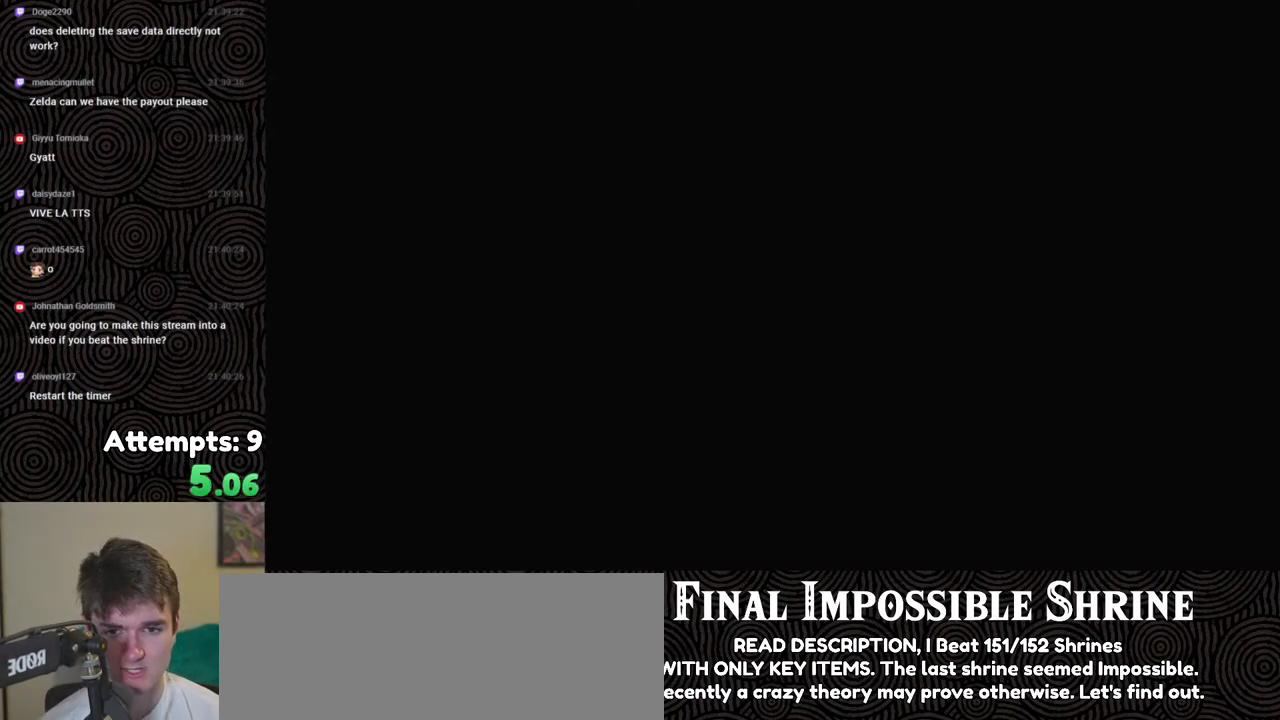
{"buttons": ["START"], "left_stick": "center", "right_stick": "center", "events": [[17, "START", "up"], [133, "X", "down"], [300, "X", "up"], [367, "START", "down"]]}
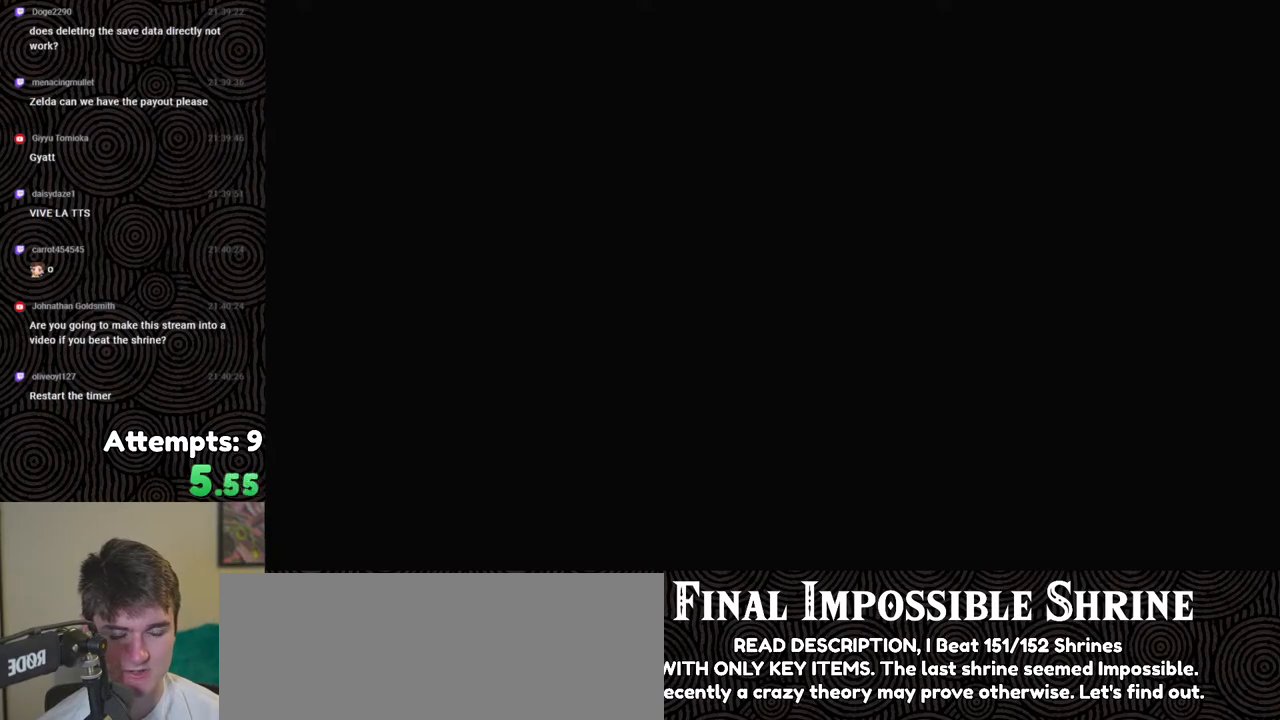
{"buttons": ["START"], "left_stick": "center", "right_stick": "center", "events": [[33, "START", "up"], [133, "X", "down"], [283, "X", "up"], [383, "START", "down"]]}
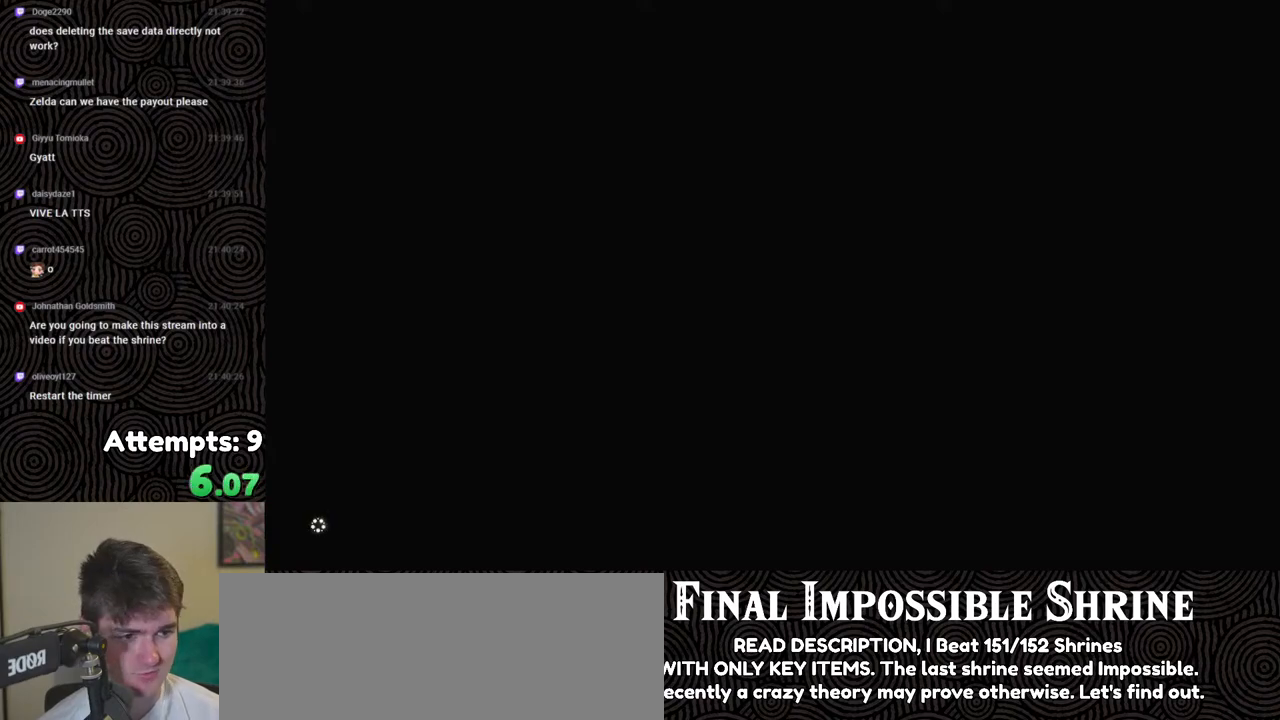
{"buttons": ["X"], "left_stick": "center", "right_stick": "center", "events": [[83, "START", "up"], [383, "X", "down"]]}
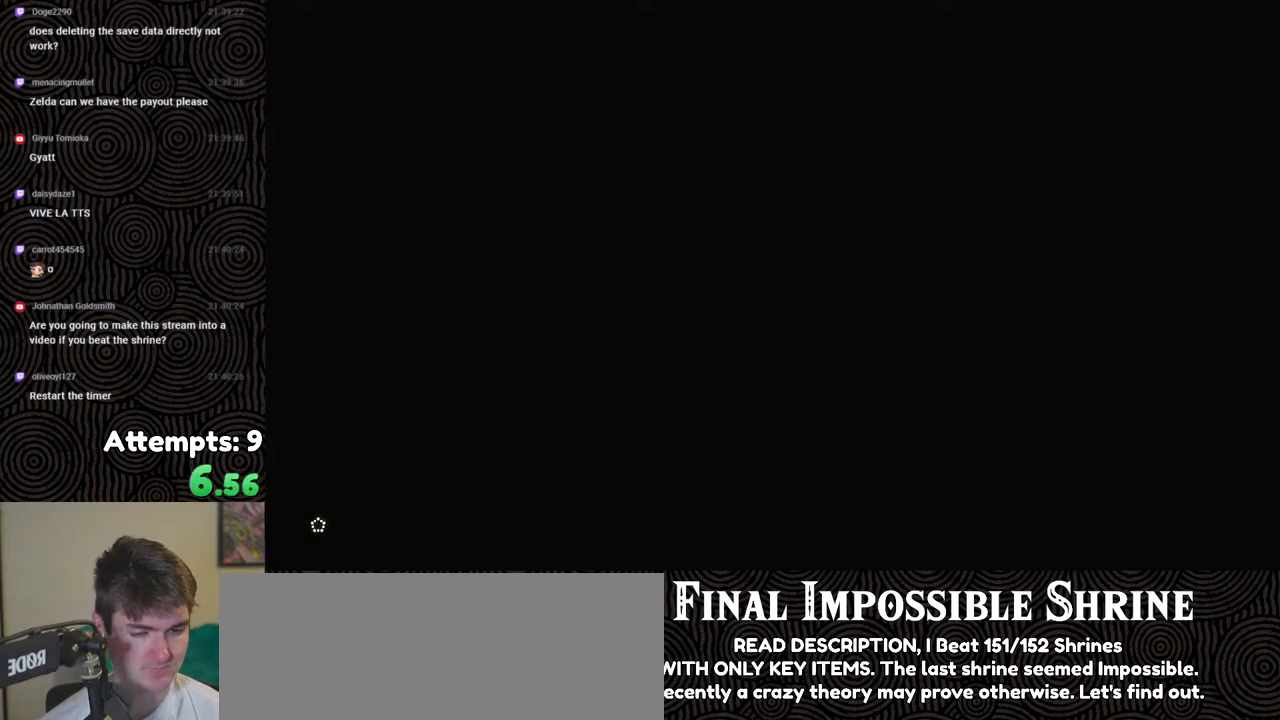
{"buttons": ["START"], "left_stick": "center", "right_stick": "center", "events": [[33, "X", "up"], [117, "START", "down"], [233, "START", "up"], [317, "X", "down"], [433, "X", "up"], [500, "START", "down"]]}
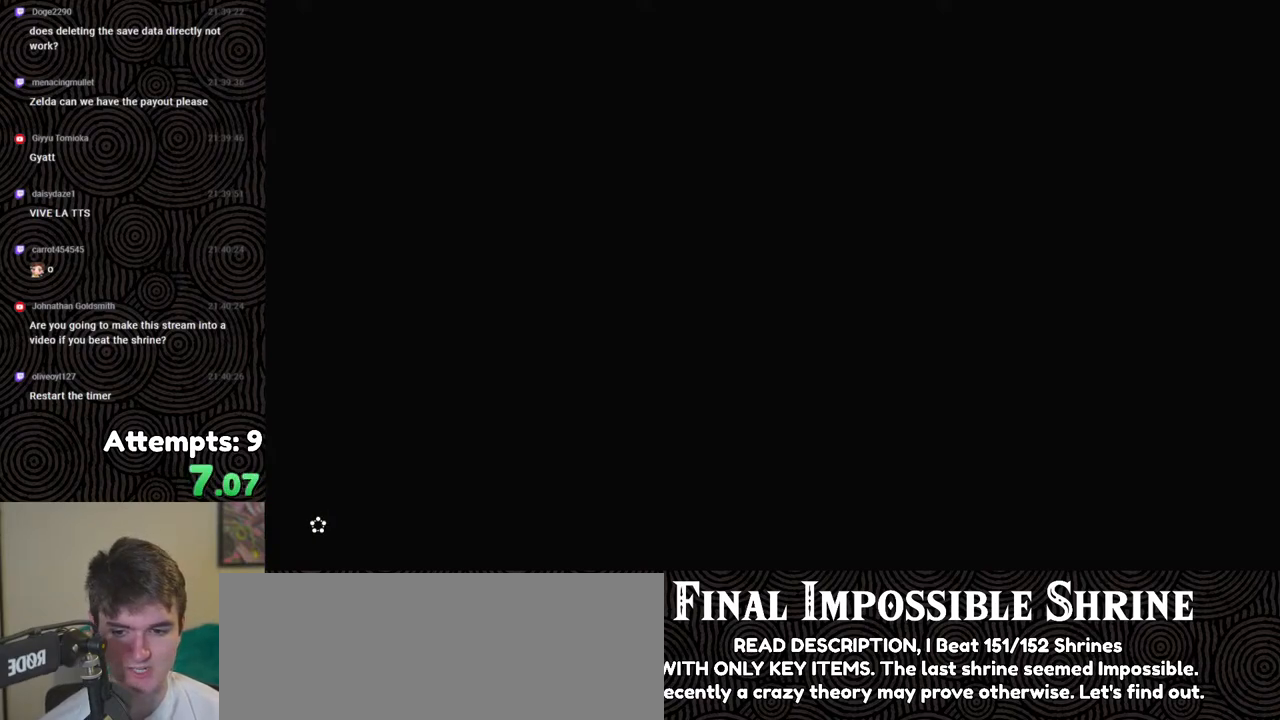
{"buttons": ["START"], "left_stick": "center", "right_stick": "center", "events": [[133, "START", "up"], [233, "X", "down"], [367, "X", "up"], [450, "START", "down"]]}
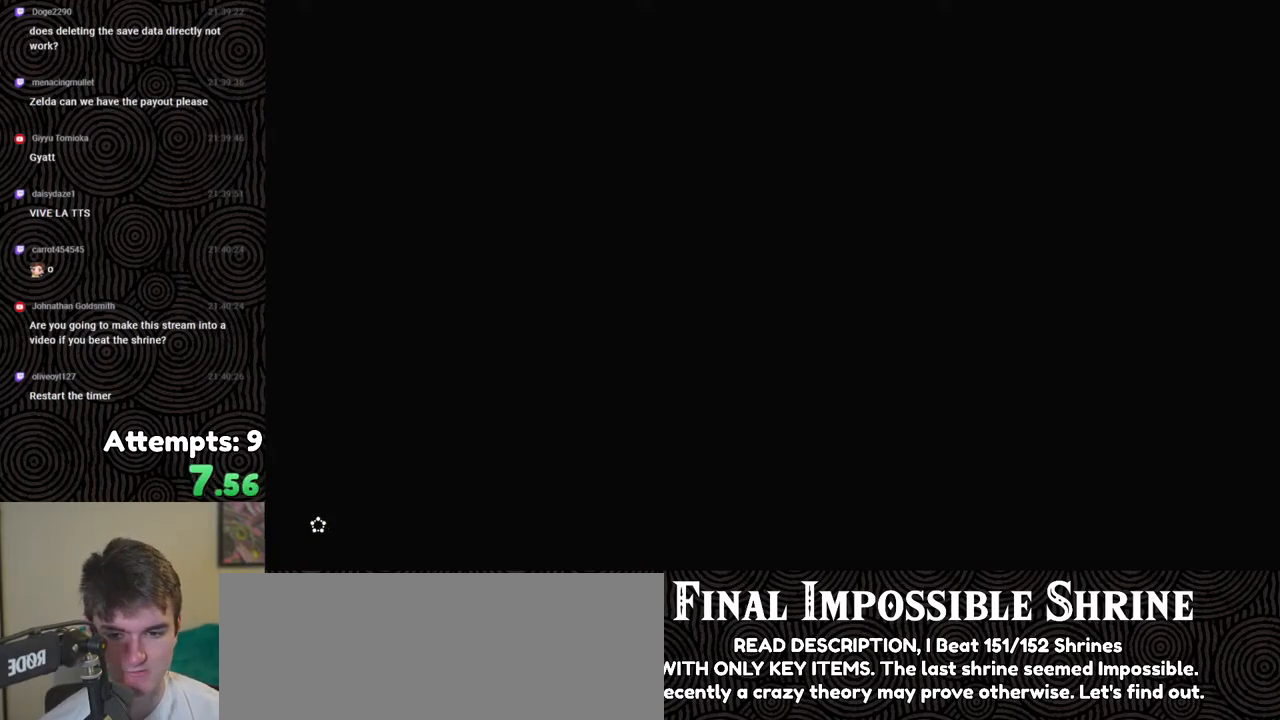
{"buttons": [], "left_stick": "center", "right_stick": "center", "events": [[67, "START", "up"], [133, "X", "down"], [283, "X", "up"], [350, "START", "down"], [483, "START", "up"]]}
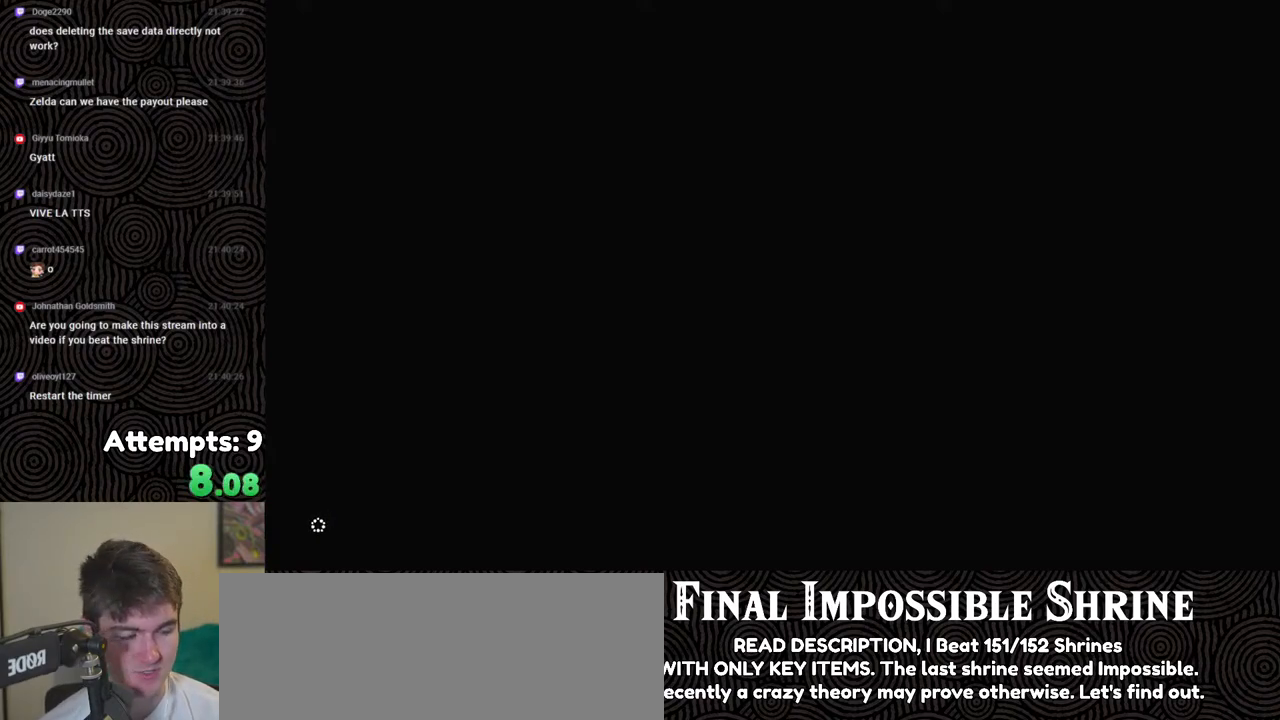
{"buttons": ["X"], "left_stick": "center", "right_stick": "center", "events": [[67, "X", "down"], [217, "X", "up"], [300, "START", "down"], [400, "START", "up"], [483, "X", "down"]]}
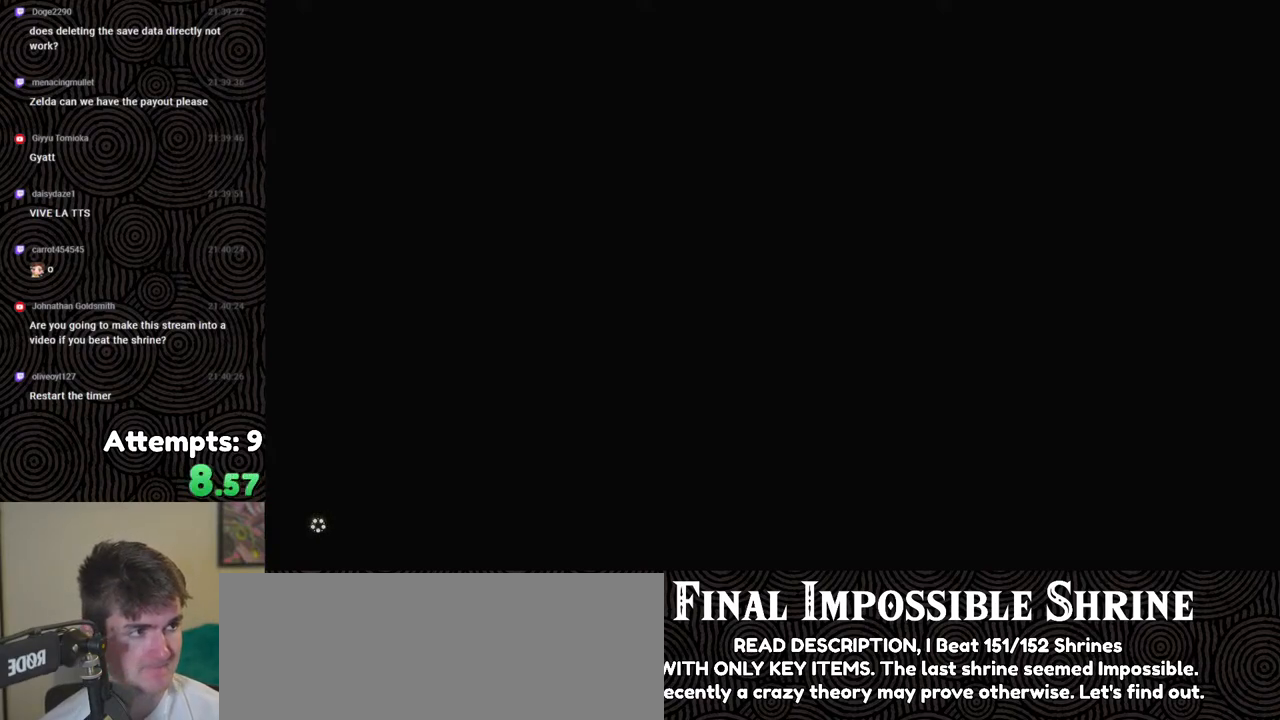
{"buttons": ["X"], "left_stick": "center", "right_stick": "center", "events": [[117, "X", "up"], [200, "START", "down"], [350, "START", "up"], [417, "X", "down"]]}
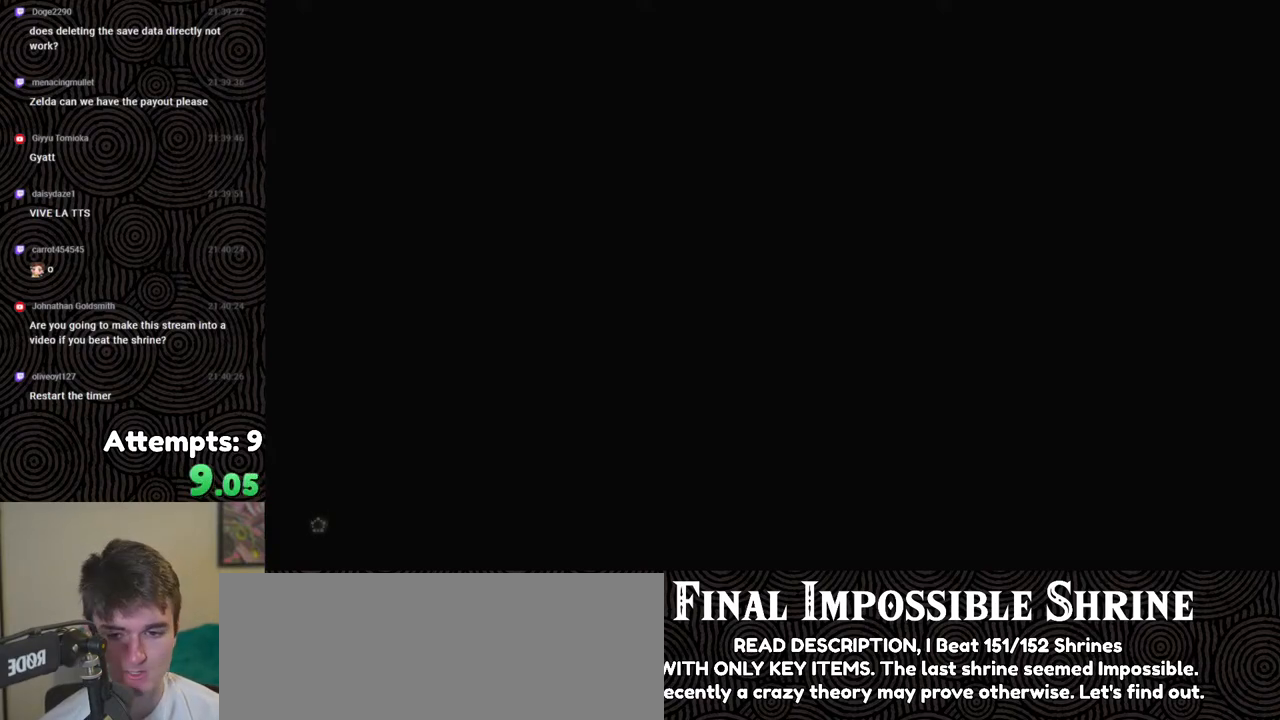
{"buttons": ["X"], "left_stick": "center", "right_stick": "center", "events": [[67, "X", "up"], [167, "START", "down"], [283, "START", "up"], [383, "X", "down"]]}
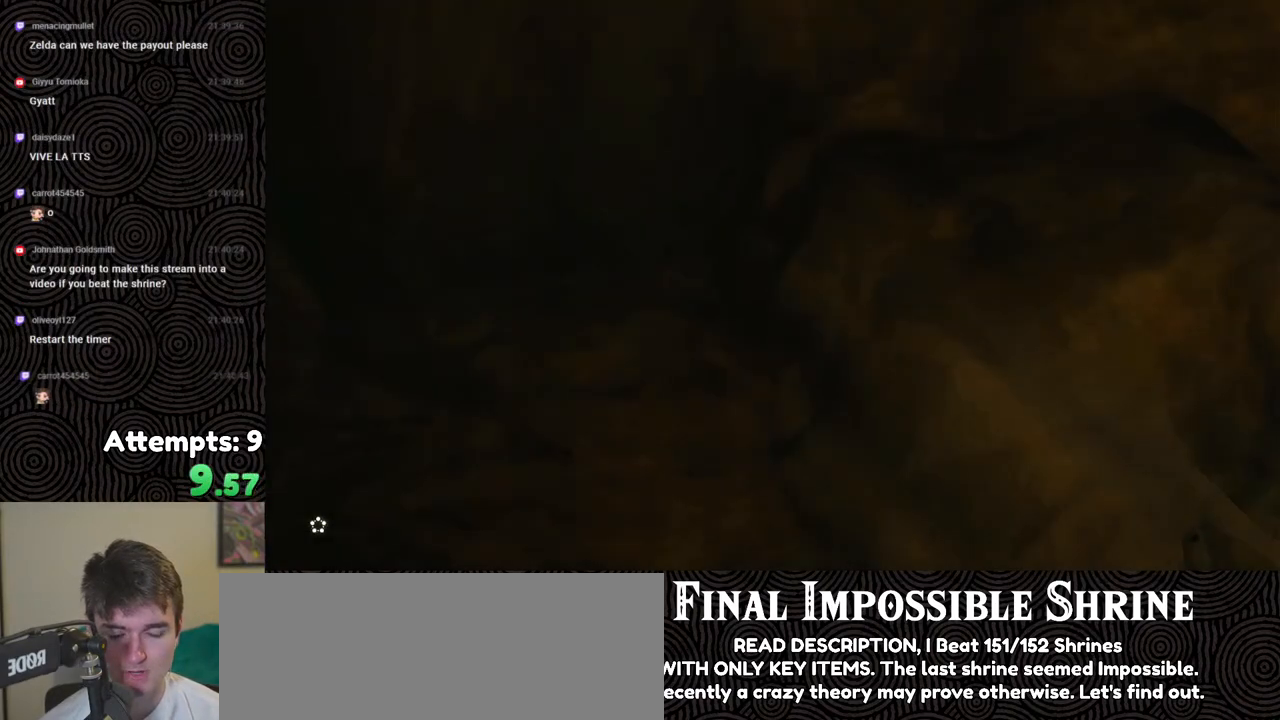
{"buttons": ["START"], "left_stick": "center", "right_stick": "center", "events": [[17, "X", "up"], [83, "START", "down"], [183, "START", "up"], [267, "X", "down"], [400, "X", "up"], [467, "START", "down"]]}
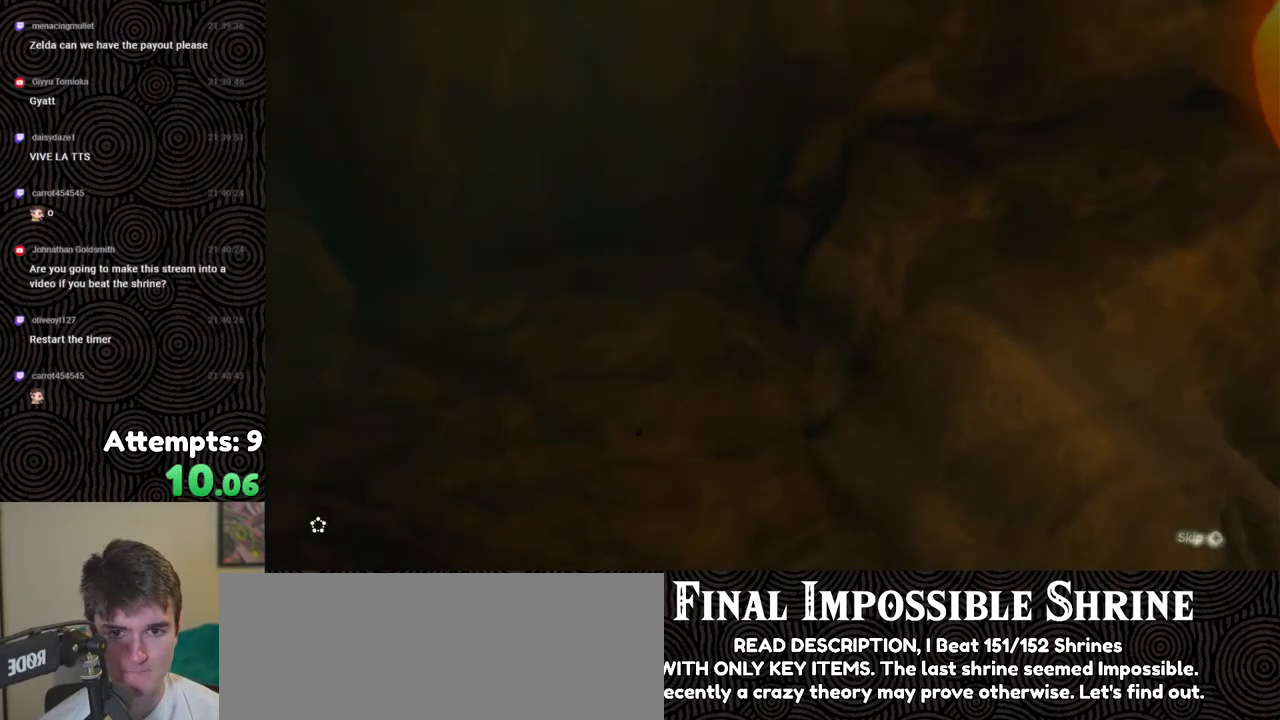
{"buttons": [], "left_stick": "center", "right_stick": "center", "events": [[67, "START", "up"], [133, "X", "down"], [267, "X", "up"], [333, "START", "down"], [450, "START", "up"]]}
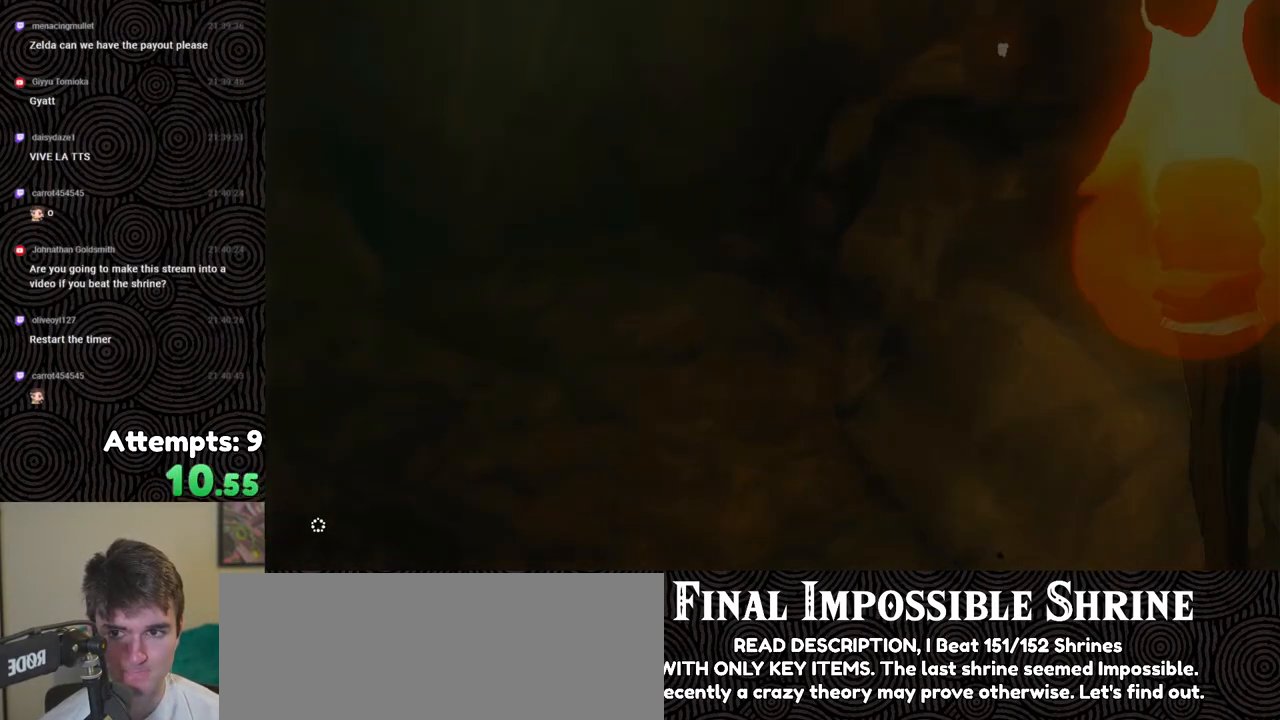
{"buttons": ["X"], "left_stick": "center", "right_stick": "center", "events": [[17, "X", "down"], [167, "X", "up"], [233, "START", "down"], [367, "START", "up"], [433, "X", "down"]]}
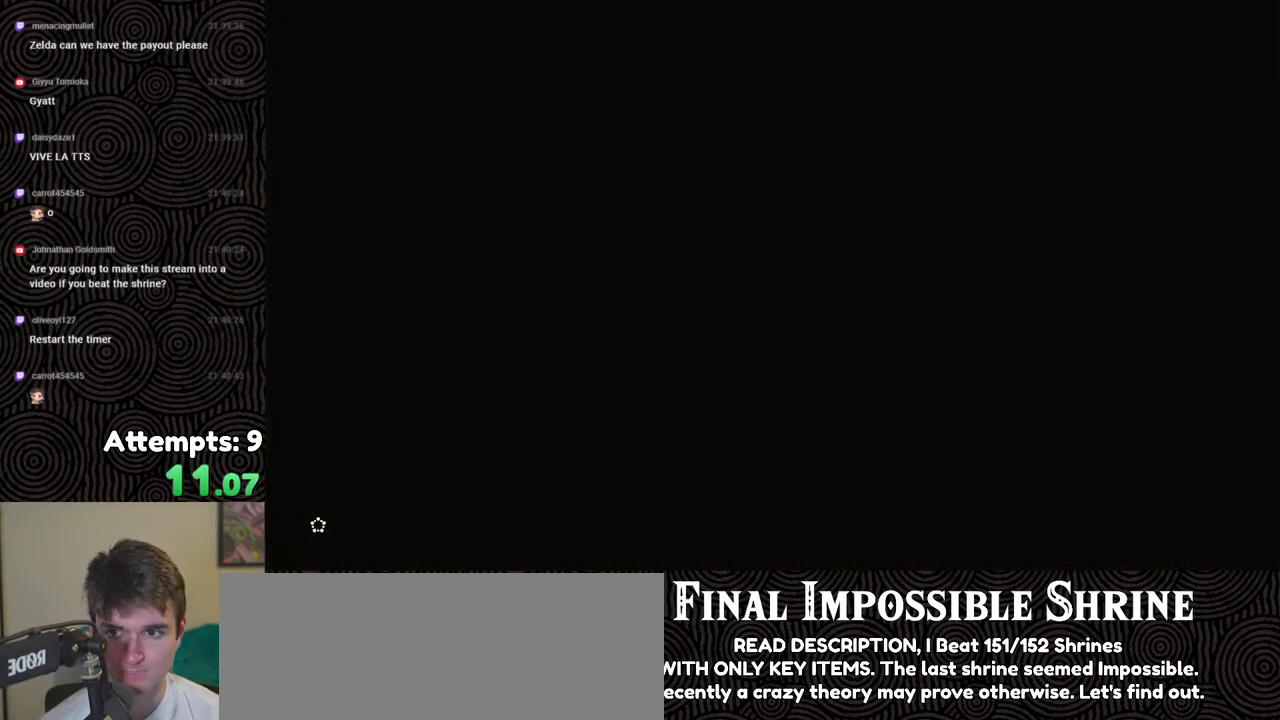
{"buttons": [], "left_stick": "center", "right_stick": "center", "events": [[67, "X", "up"]]}
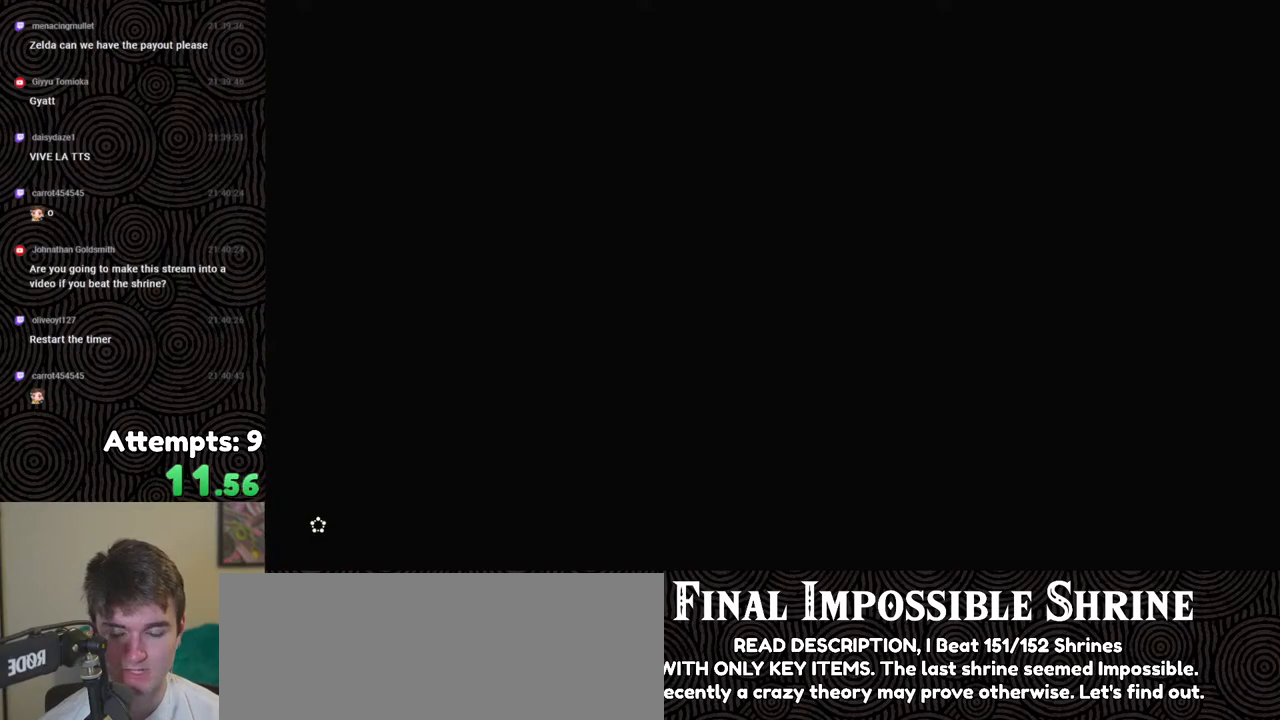
{"buttons": [], "left_stick": "center", "right_stick": "center", "events": []}
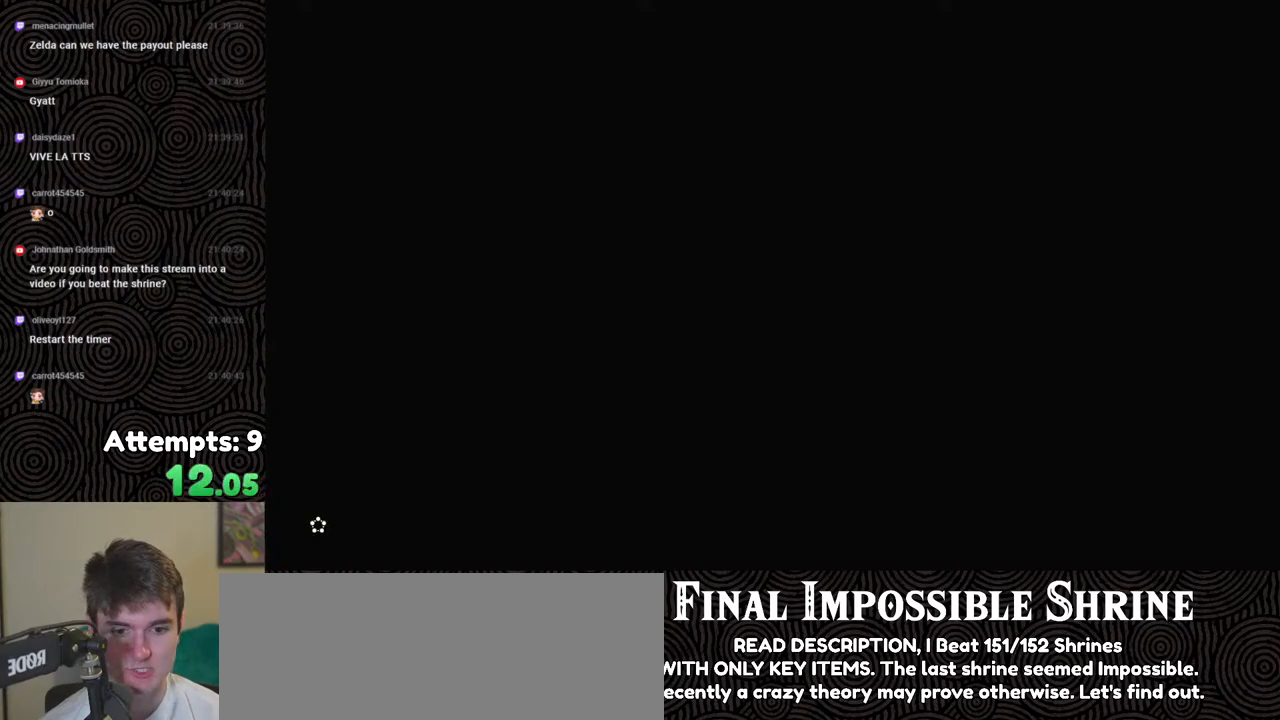
{"buttons": [], "left_stick": "center", "right_stick": "center", "events": []}
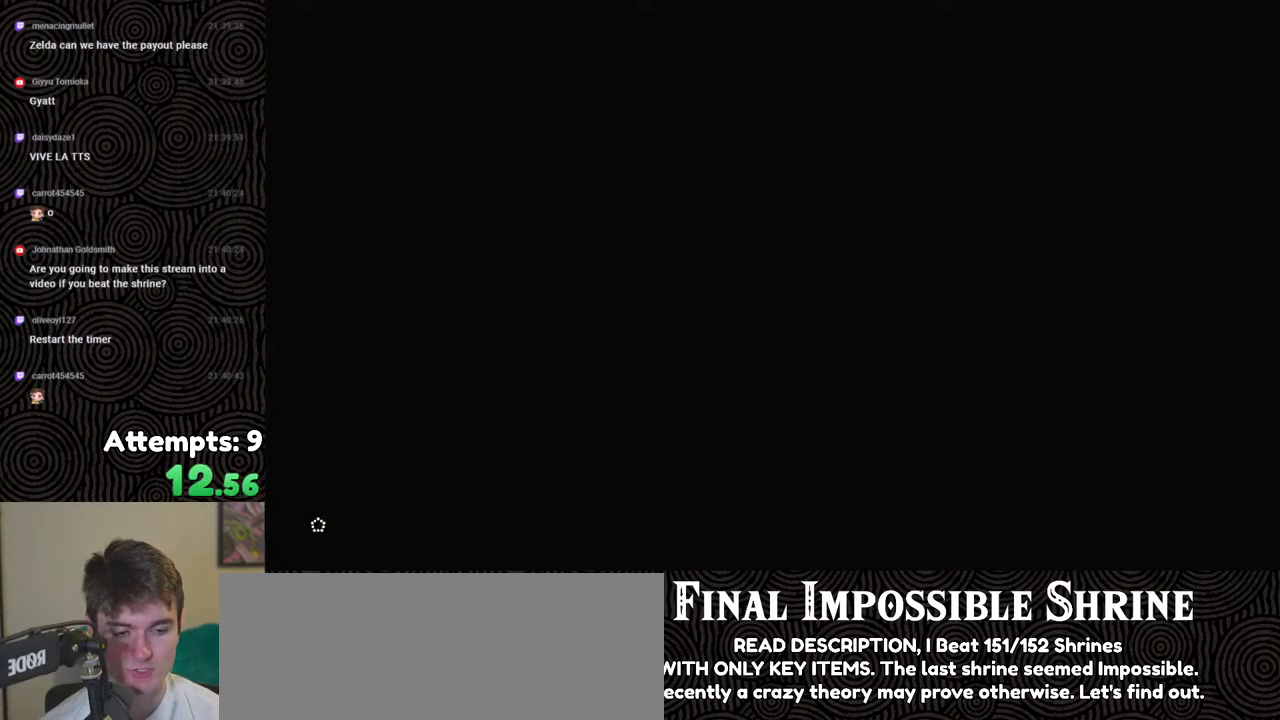
{"buttons": [], "left_stick": "center", "right_stick": "center", "events": []}
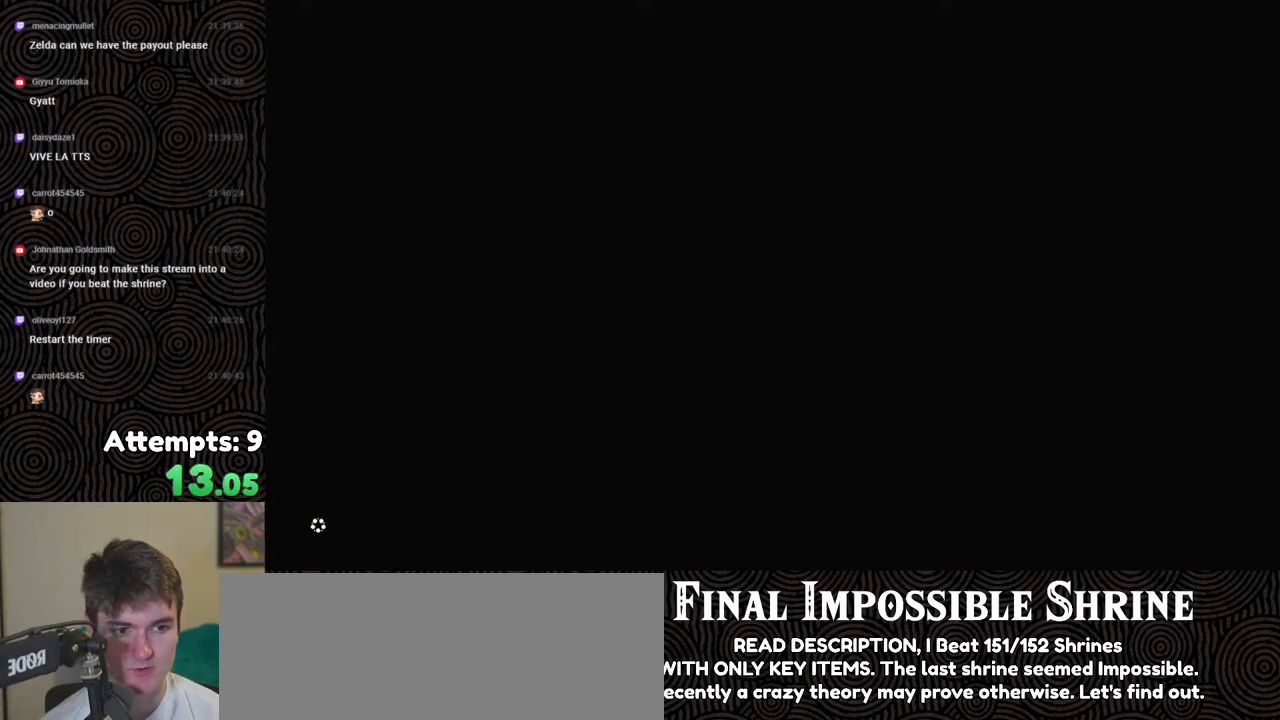
{"buttons": [], "left_stick": "center", "right_stick": "right", "events": [[350, "right_stick", "right"]]}
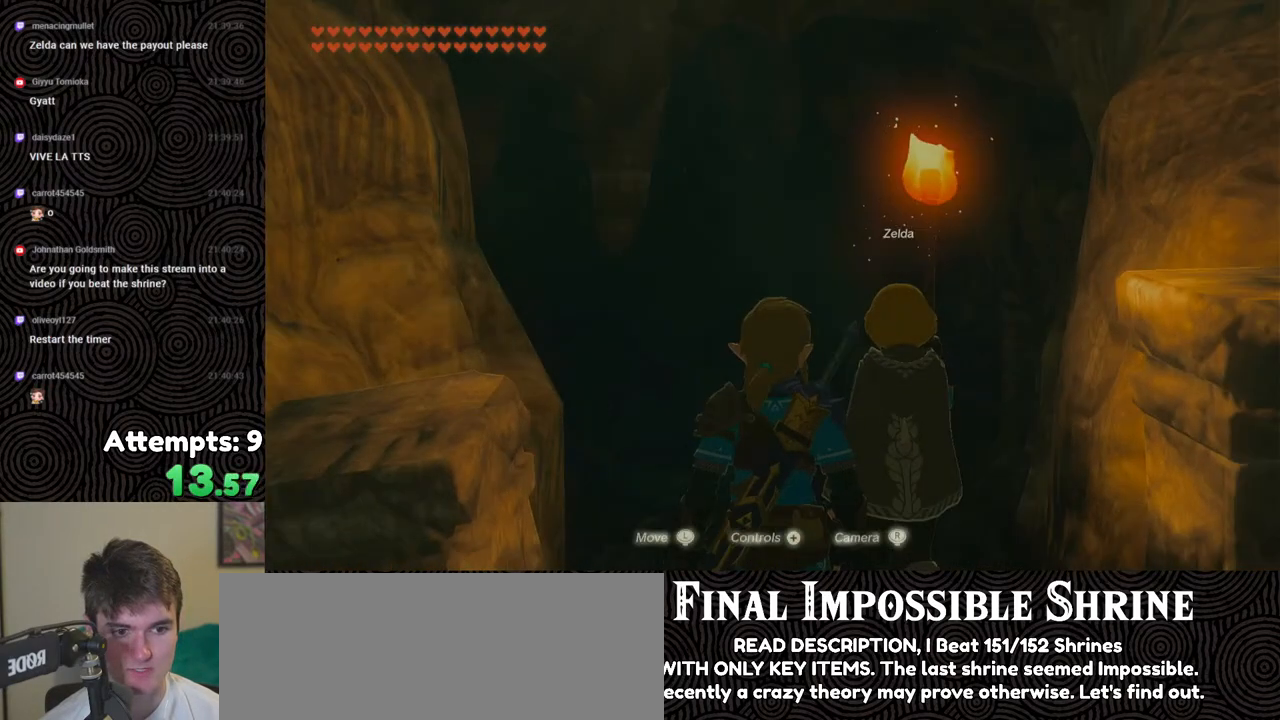
{"buttons": [], "left_stick": "up", "right_stick": "center", "events": [[483, "right_stick", "center"], [500, "left_stick", "up"]]}
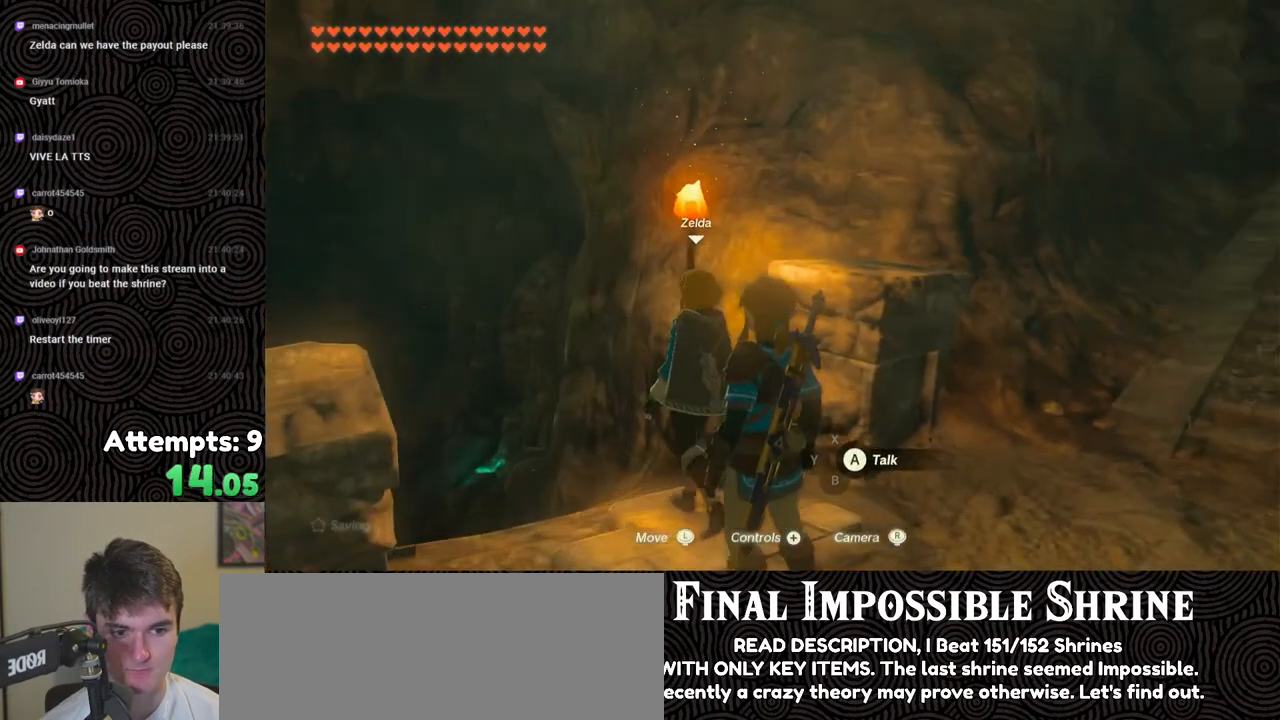
{"buttons": [], "left_stick": "up", "right_stick": "center", "events": [[383, "X", "down"], [500, "X", "up"]]}
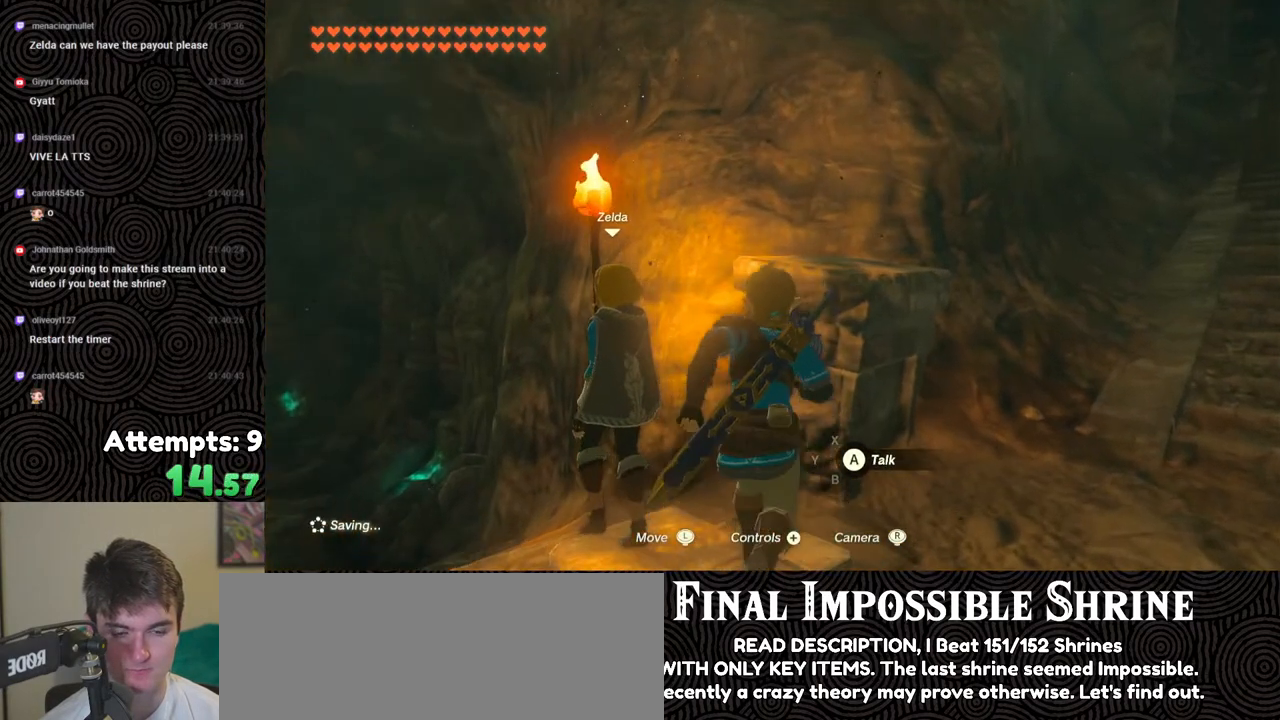
{"buttons": [], "left_stick": "up", "right_stick": "center", "events": [[233, "right_stick", "down-right"], [367, "right_stick", "center"]]}
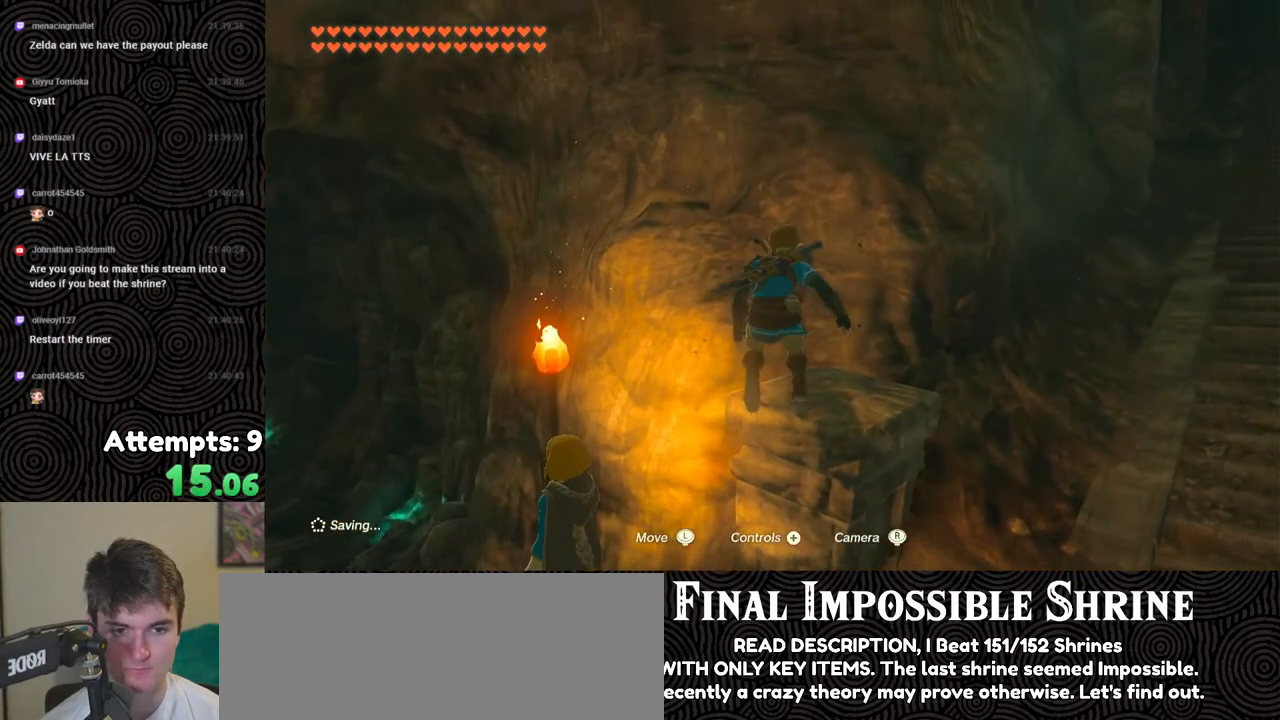
{"buttons": [], "left_stick": "up-right", "right_stick": "center", "events": [[67, "X", "down"], [167, "X", "up"], [217, "left_stick", "up-right"]]}
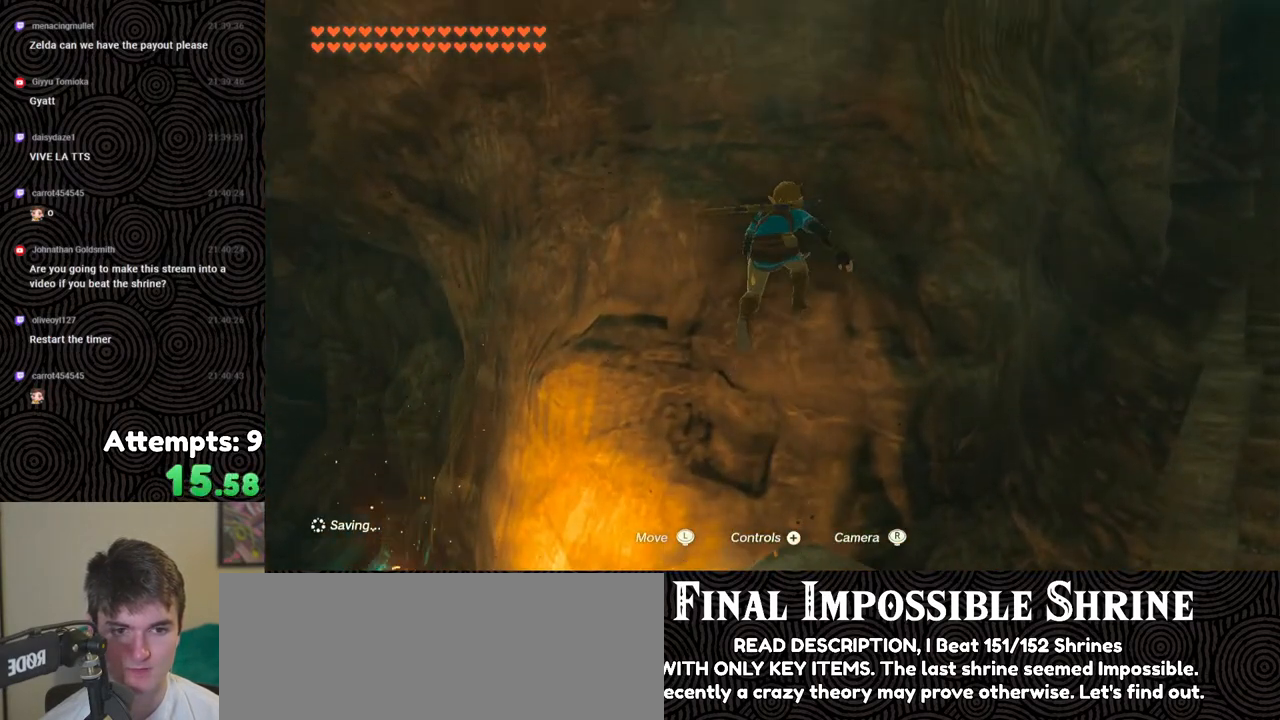
{"buttons": [], "left_stick": "center", "right_stick": "center", "events": [[217, "left_stick", "up"], [433, "left_stick", "center"]]}
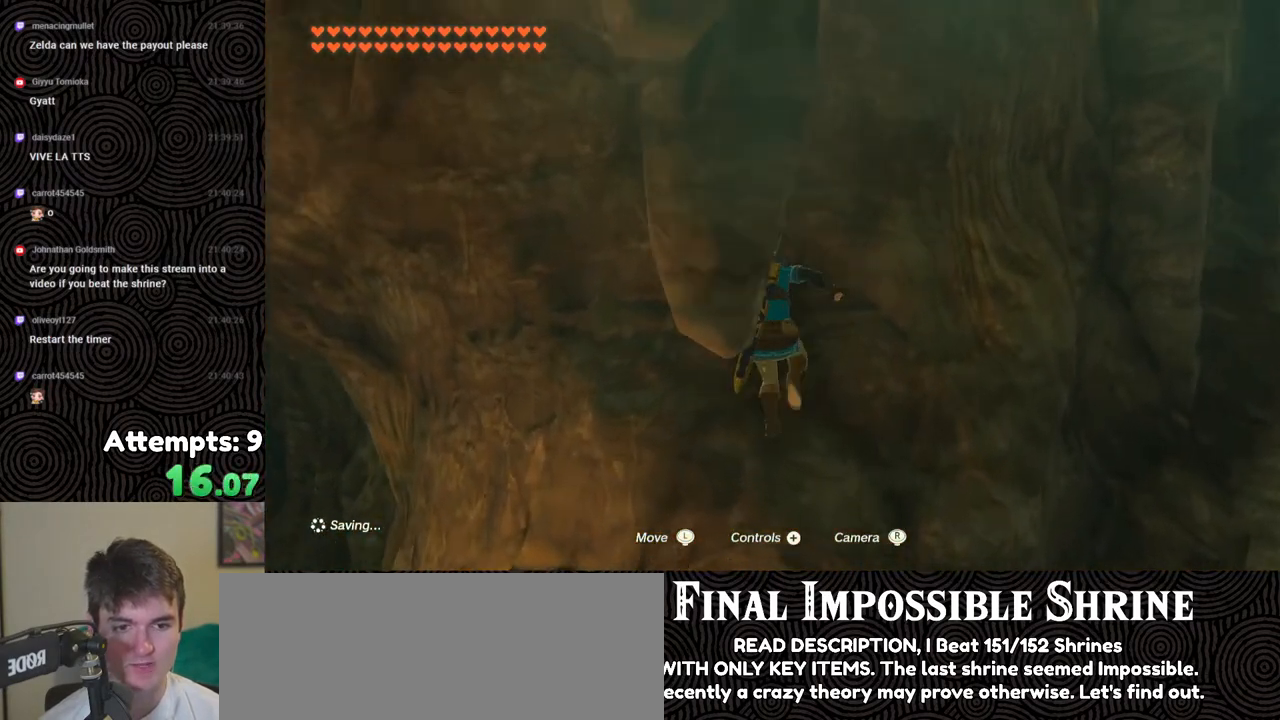
{"buttons": ["L2"], "left_stick": "center", "right_stick": "center", "events": [[117, "left_stick", "down"], [183, "left_stick", "center"], [400, "L2", "down"]]}
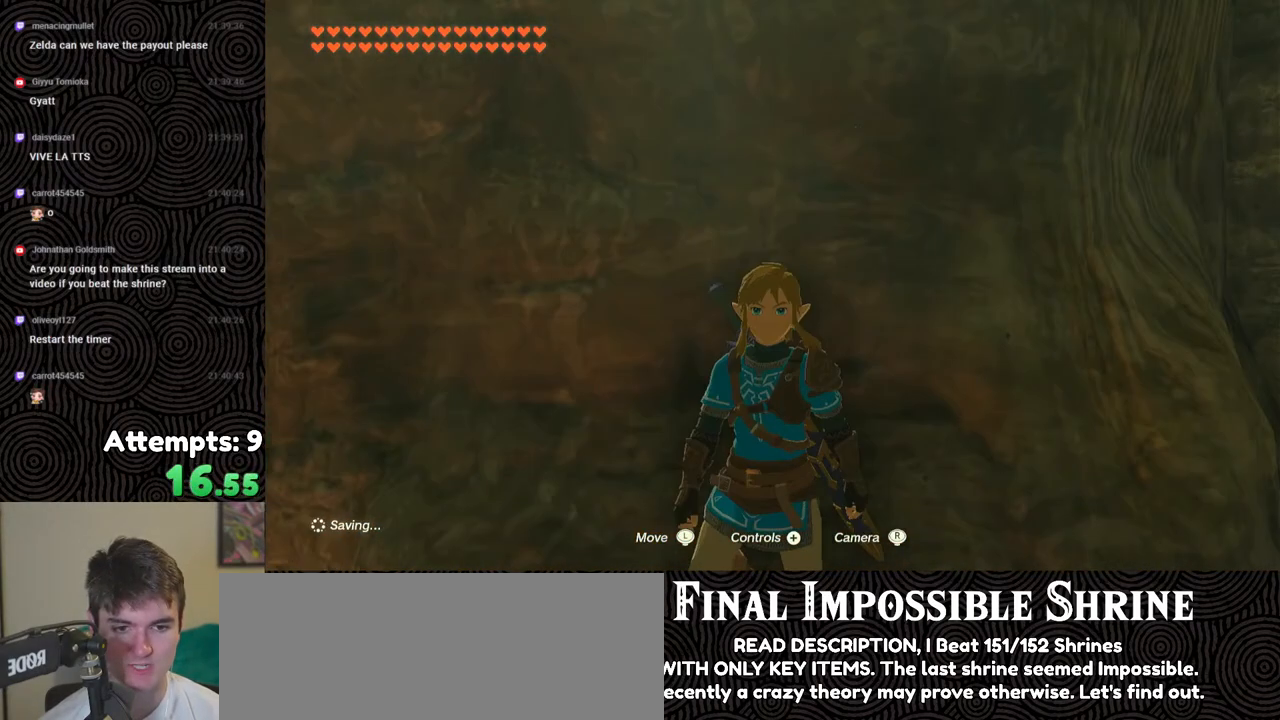
{"buttons": [], "left_stick": "center", "right_stick": "center", "events": [[233, "L2", "up"], [267, "right_stick", "left"], [417, "right_stick", "center"]]}
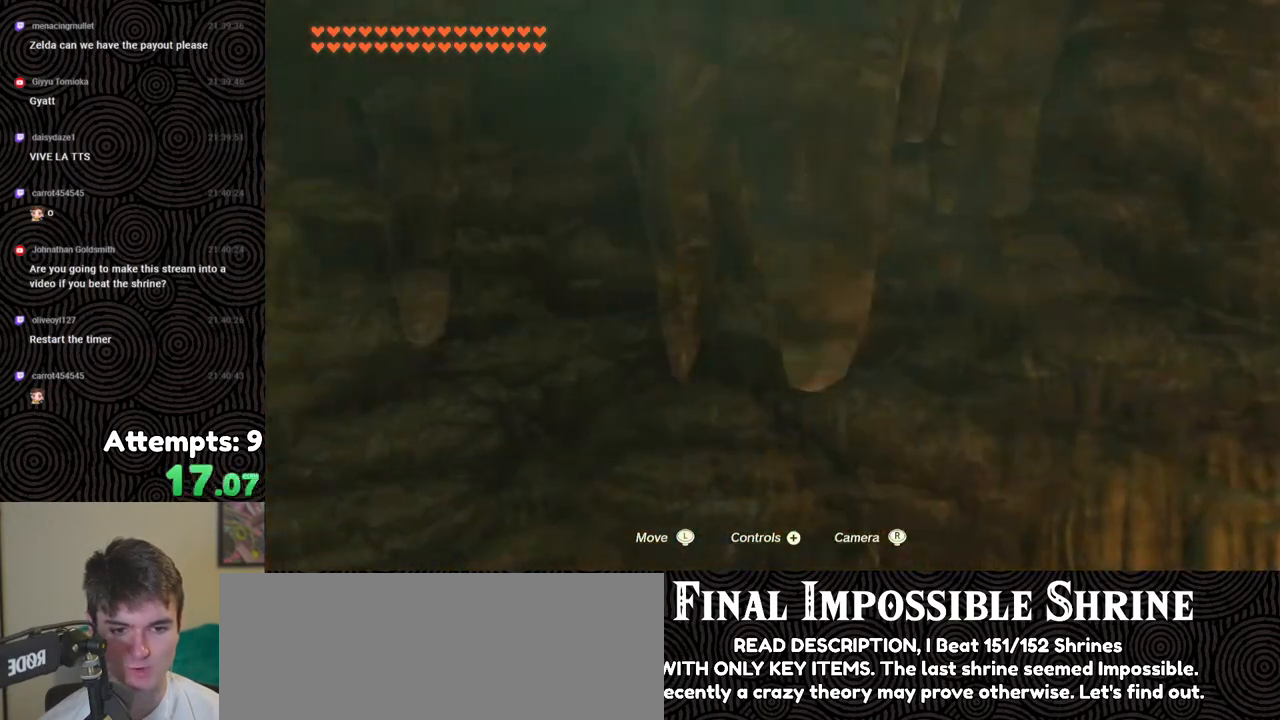
{"buttons": [], "left_stick": "up", "right_stick": "center", "events": [[217, "left_stick", "up"], [367, "X", "down"], [467, "X", "up"]]}